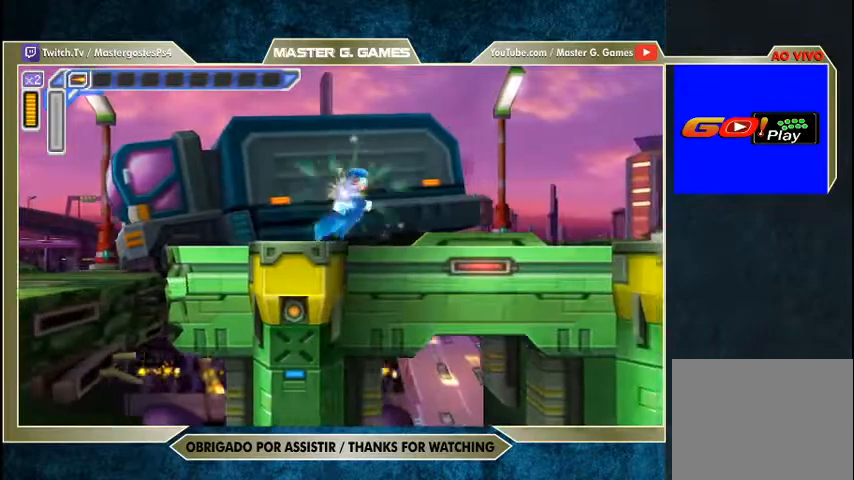
Gameplay with a controller (PlayStation layout); each line is a JSON object with the inputs held at the frame after it. "events" lists button and stick changes between this image and that frame as [ms after this image, input, new state], when the widget could be followed in between. Not read: left_stick.
{"buttons": ["SQUARE", "DPAD_RIGHT"], "right_stick": "center", "events": []}
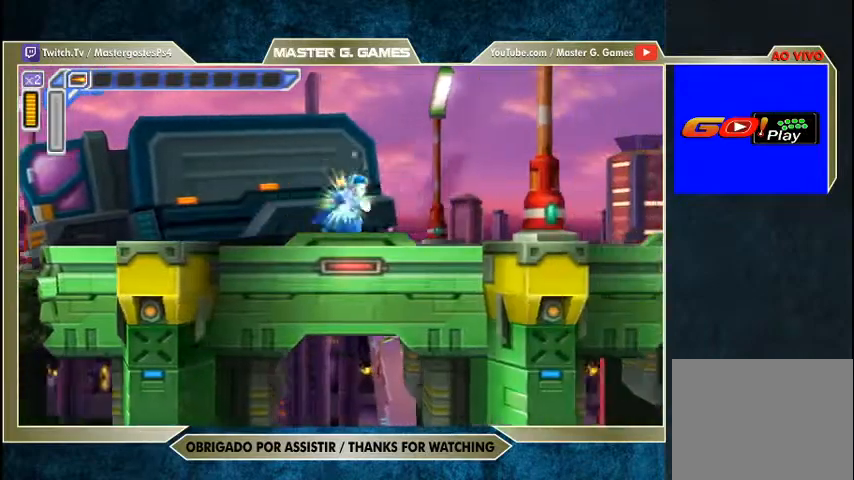
{"buttons": ["SQUARE", "DPAD_RIGHT"], "right_stick": "center", "events": []}
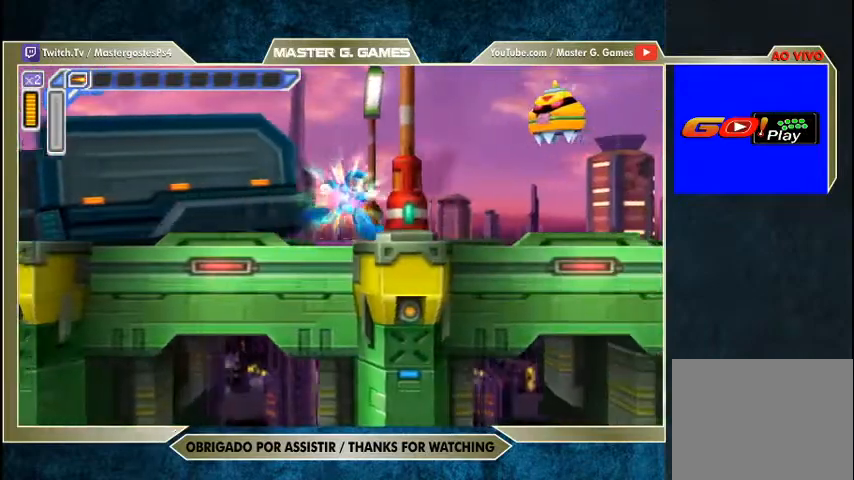
{"buttons": ["SQUARE", "DPAD_RIGHT"], "right_stick": "center", "events": [[67, "CROSS", "down"], [200, "CROSS", "up"], [200, "SQUARE", "up"], [267, "SQUARE", "down"]]}
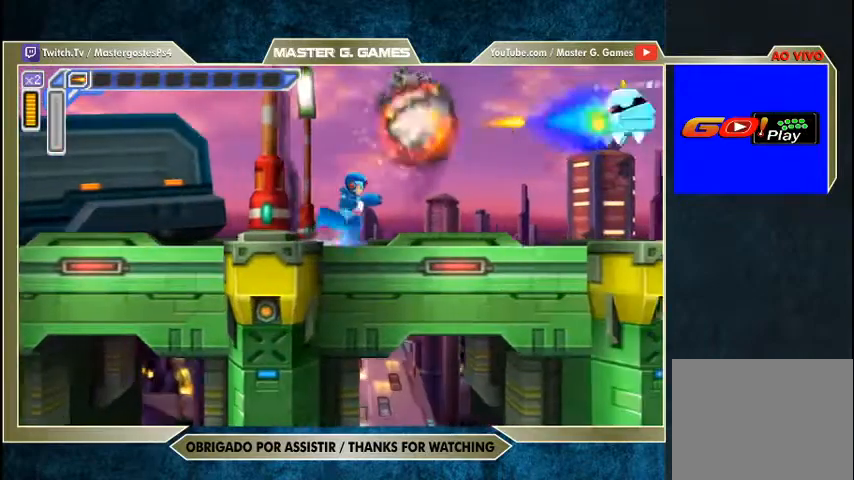
{"buttons": ["SQUARE", "DPAD_RIGHT"], "right_stick": "center", "events": []}
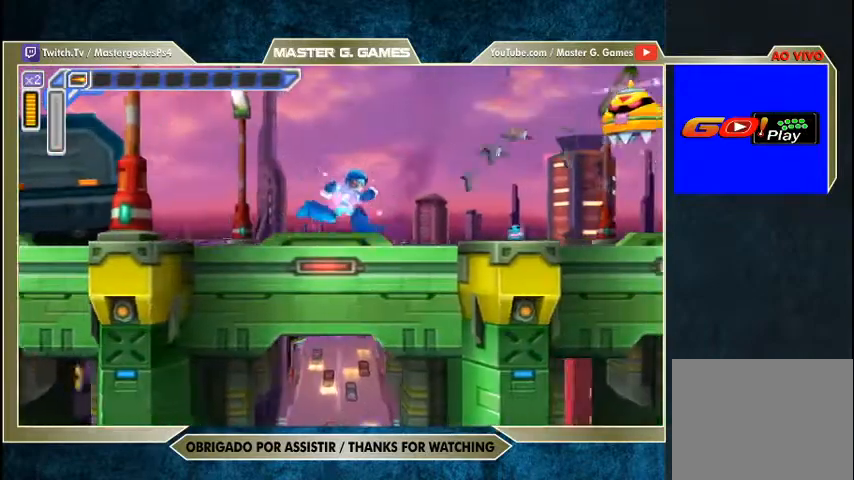
{"buttons": ["CROSS", "SQUARE", "DPAD_RIGHT"], "right_stick": "center", "events": [[467, "CROSS", "down"]]}
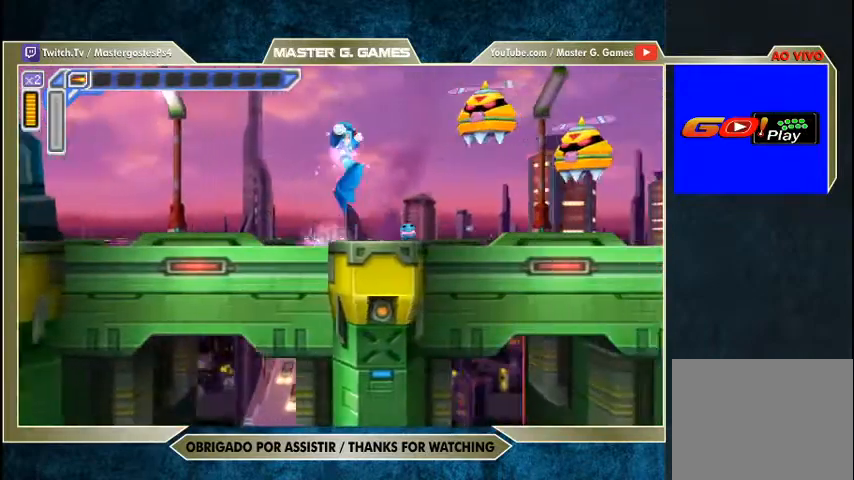
{"buttons": ["SQUARE", "DPAD_RIGHT"], "right_stick": "center", "events": [[33, "SQUARE", "up"], [67, "CROSS", "up"], [100, "SQUARE", "down"]]}
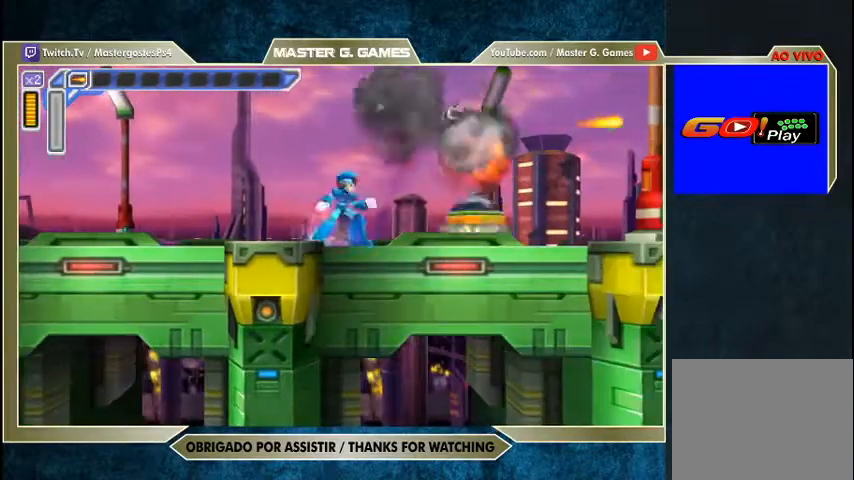
{"buttons": ["SQUARE", "DPAD_RIGHT"], "right_stick": "center", "events": []}
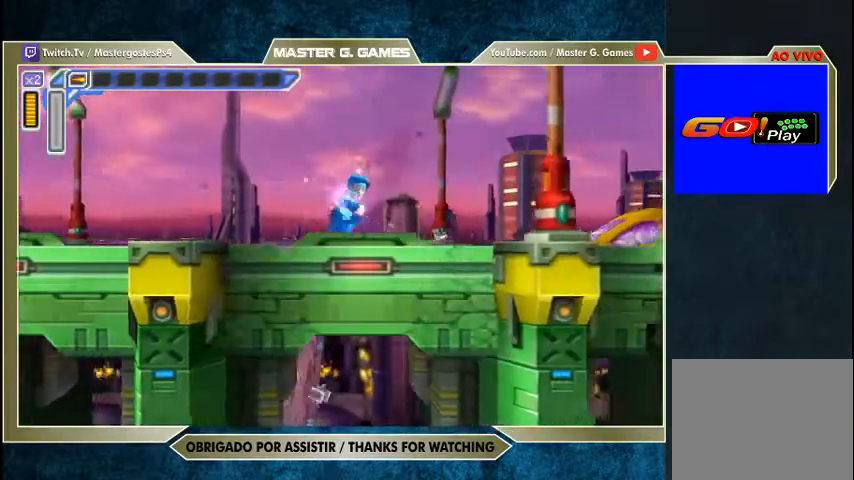
{"buttons": ["SQUARE", "DPAD_RIGHT"], "right_stick": "center", "events": [[167, "CROSS", "down"], [433, "CROSS", "up"]]}
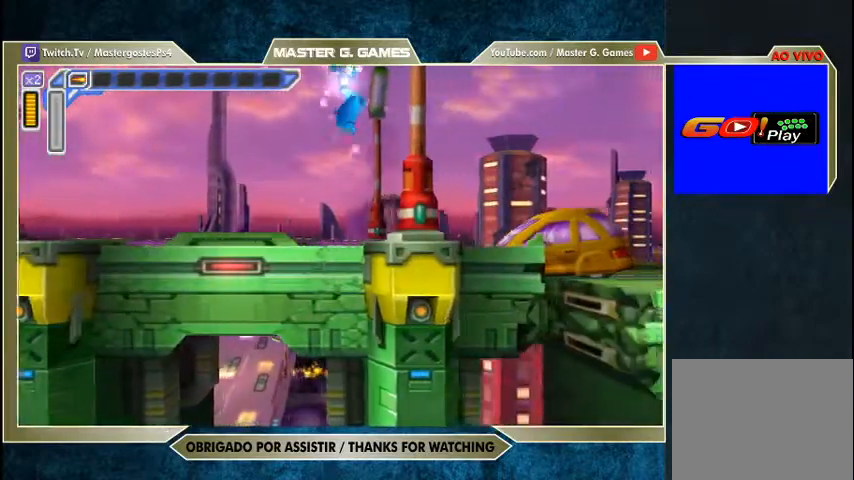
{"buttons": ["SQUARE", "DPAD_RIGHT"], "right_stick": "center", "events": []}
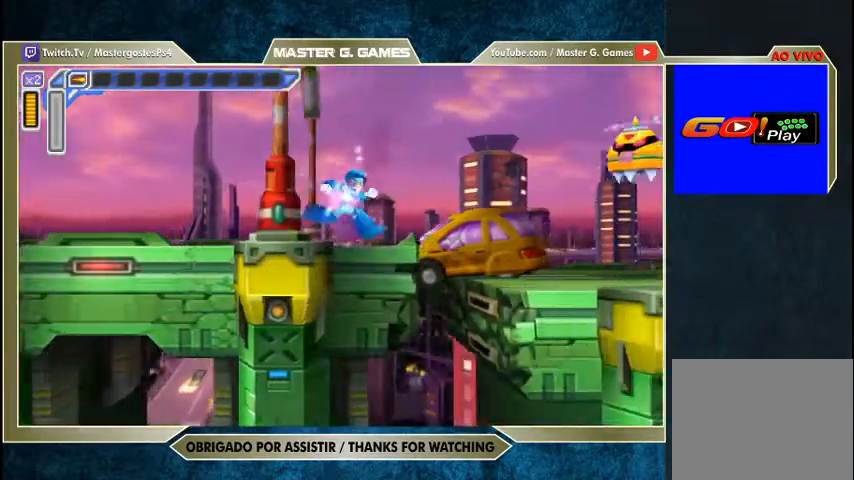
{"buttons": ["SQUARE", "DPAD_RIGHT"], "right_stick": "center", "events": [[267, "CROSS", "down"], [467, "CROSS", "up"]]}
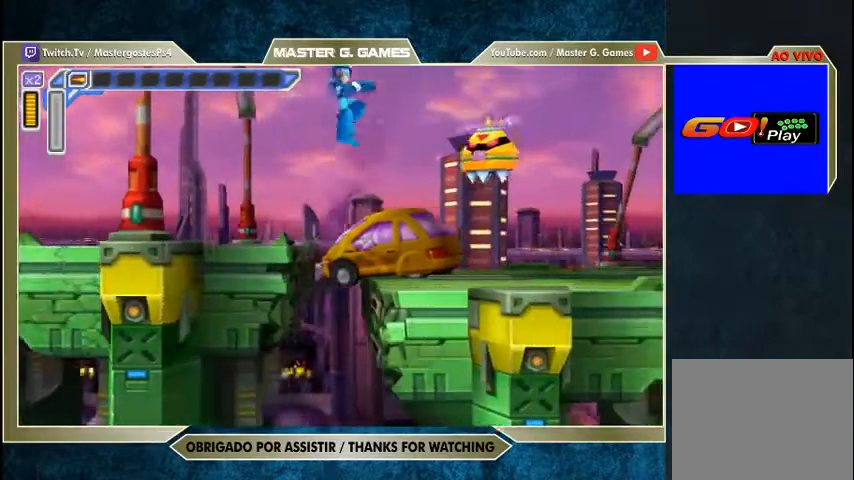
{"buttons": ["SQUARE", "DPAD_RIGHT"], "right_stick": "center", "events": []}
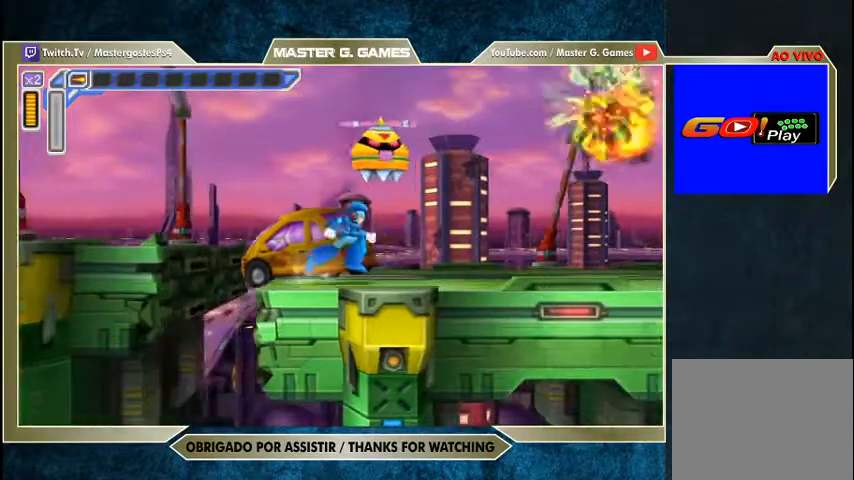
{"buttons": ["SQUARE", "DPAD_RIGHT"], "right_stick": "center", "events": []}
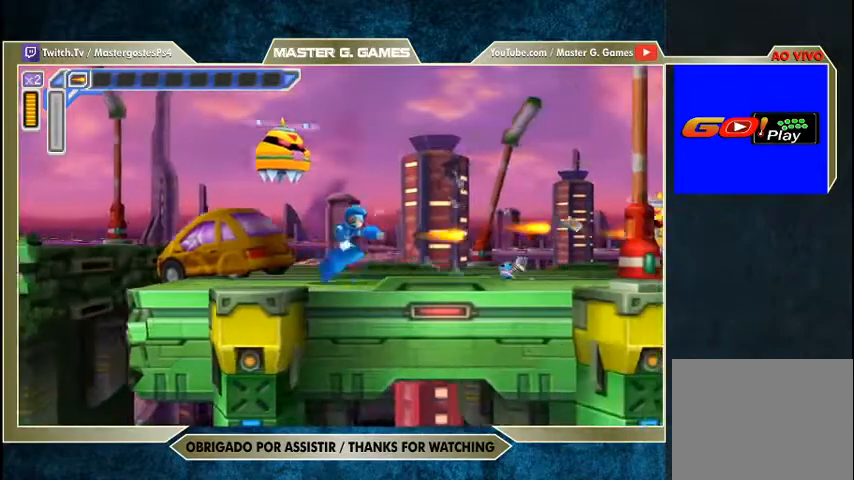
{"buttons": ["SQUARE", "DPAD_RIGHT"], "right_stick": "center", "events": []}
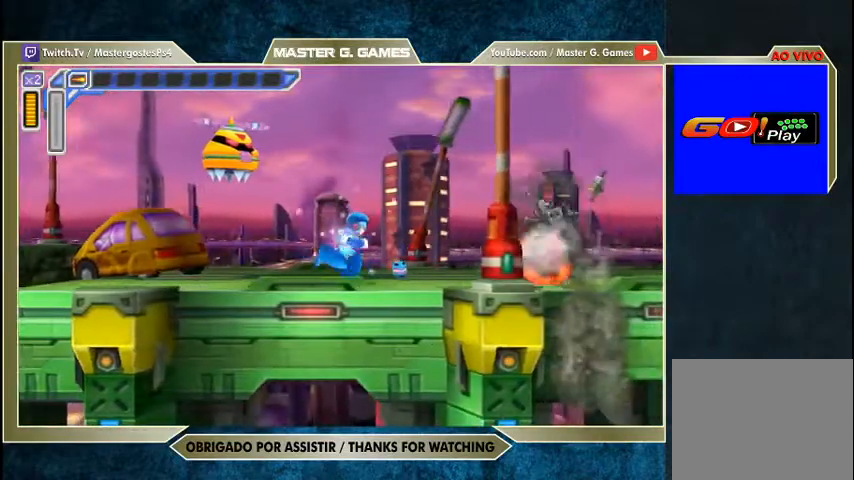
{"buttons": ["SQUARE", "DPAD_RIGHT"], "right_stick": "center", "events": []}
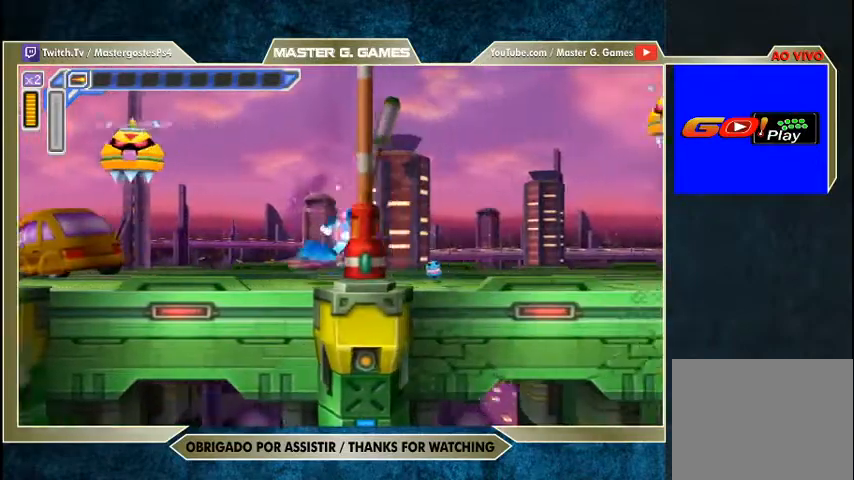
{"buttons": ["SQUARE", "DPAD_RIGHT"], "right_stick": "center", "events": []}
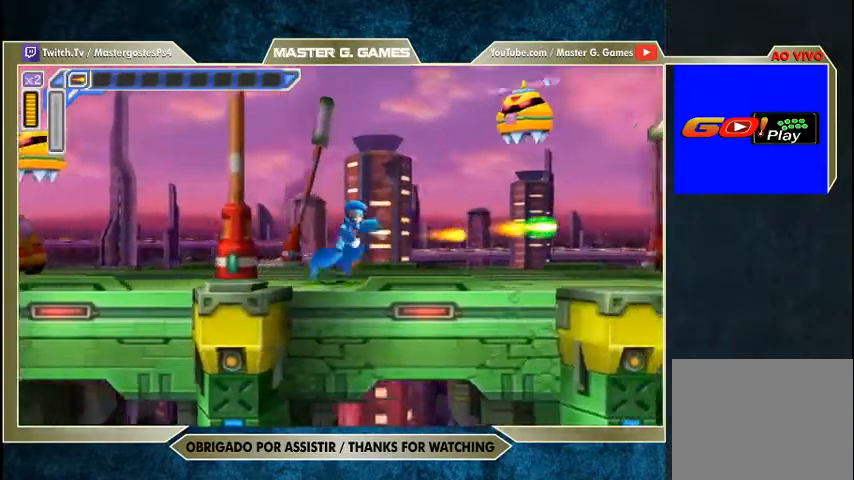
{"buttons": ["SQUARE", "DPAD_RIGHT"], "right_stick": "center", "events": []}
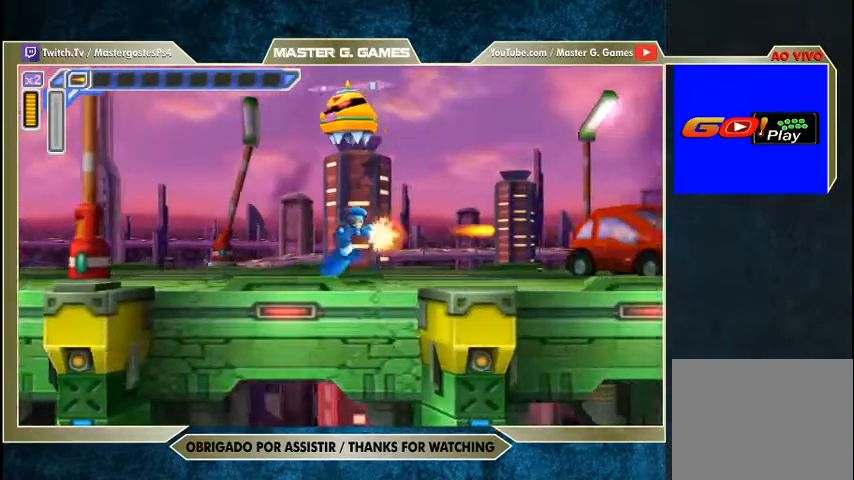
{"buttons": ["SQUARE", "DPAD_RIGHT"], "right_stick": "center", "events": []}
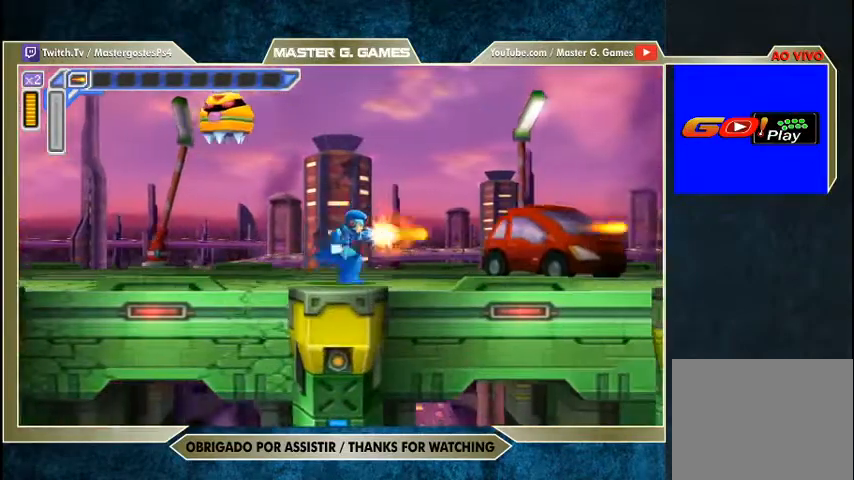
{"buttons": ["SQUARE", "DPAD_RIGHT"], "right_stick": "center", "events": []}
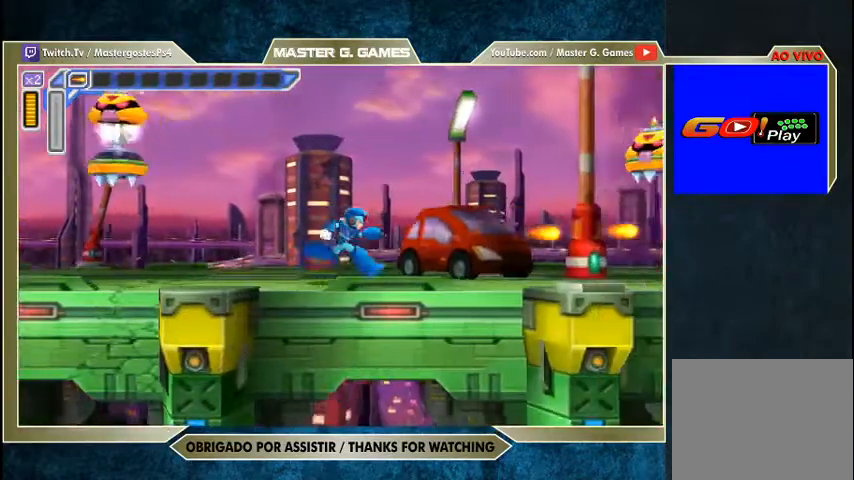
{"buttons": ["SQUARE", "DPAD_RIGHT"], "right_stick": "center", "events": [[133, "SQUARE", "up"], [200, "SQUARE", "down"]]}
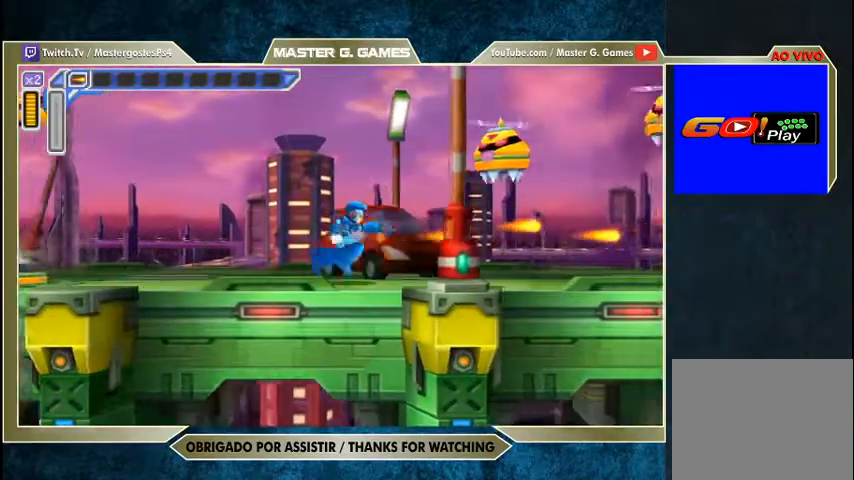
{"buttons": ["SQUARE", "DPAD_RIGHT"], "right_stick": "center", "events": []}
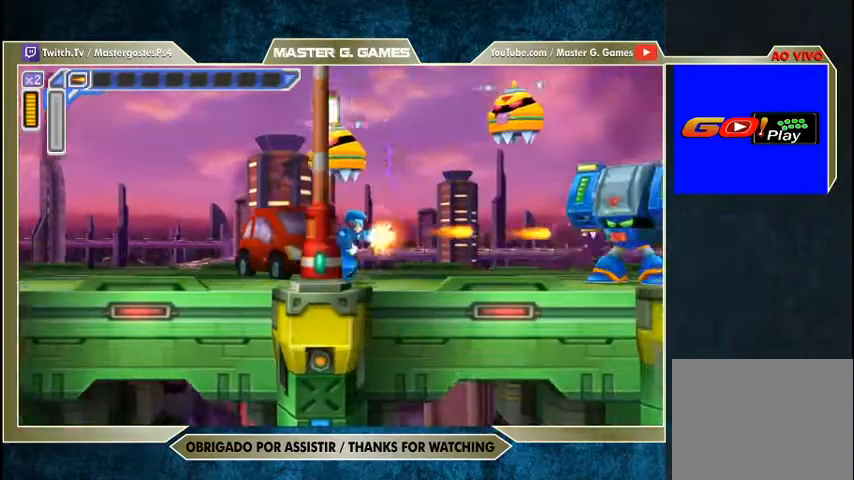
{"buttons": ["SQUARE", "DPAD_RIGHT"], "right_stick": "center", "events": []}
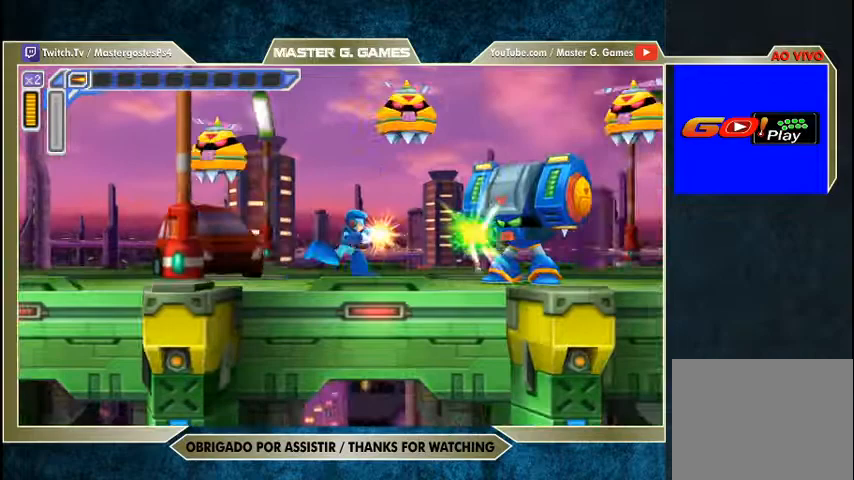
{"buttons": [], "right_stick": "center", "events": [[33, "SQUARE", "up"], [67, "SQUARE", "down"], [100, "SQUARE", "up"], [167, "SQUARE", "down"], [233, "SQUARE", "up"], [300, "SQUARE", "down"], [367, "DPAD_RIGHT", "up"], [367, "SQUARE", "up"], [433, "SQUARE", "down"], [500, "SQUARE", "up"]]}
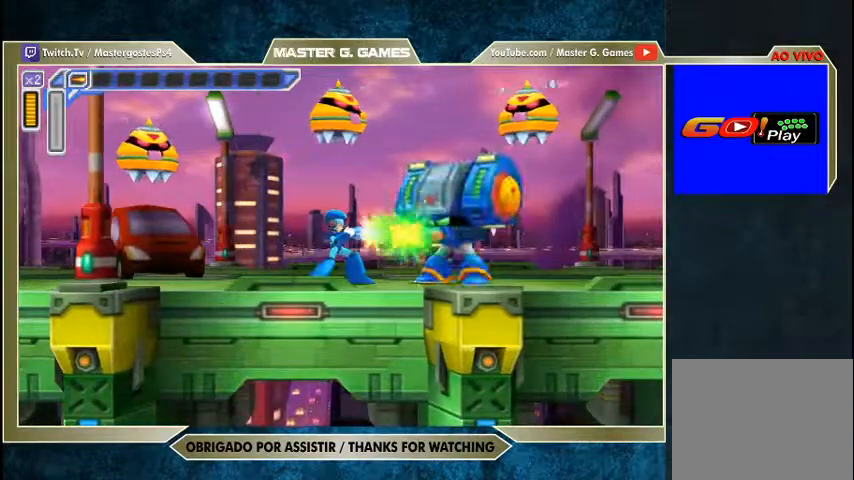
{"buttons": ["DPAD_RIGHT"], "right_stick": "center", "events": [[67, "SQUARE", "down"], [133, "SQUARE", "up"], [167, "SQUARE", "down"], [233, "SQUARE", "up"], [300, "SQUARE", "down"], [333, "DPAD_RIGHT", "down"], [367, "SQUARE", "up"], [433, "SQUARE", "down"], [500, "SQUARE", "up"]]}
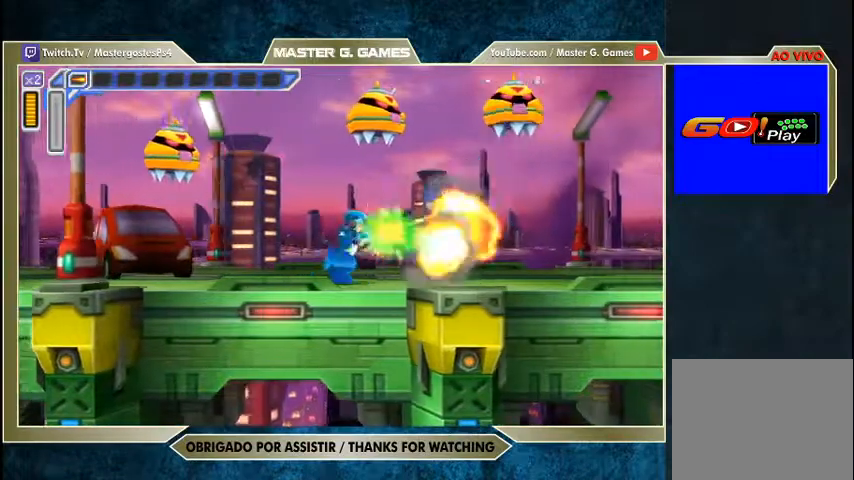
{"buttons": ["SQUARE", "DPAD_RIGHT"], "right_stick": "center", "events": [[33, "DPAD_RIGHT", "up"], [100, "SQUARE", "down"], [133, "SQUARE", "up"], [167, "SQUARE", "down"], [267, "SQUARE", "up"], [333, "SQUARE", "down"], [400, "DPAD_RIGHT", "down"]]}